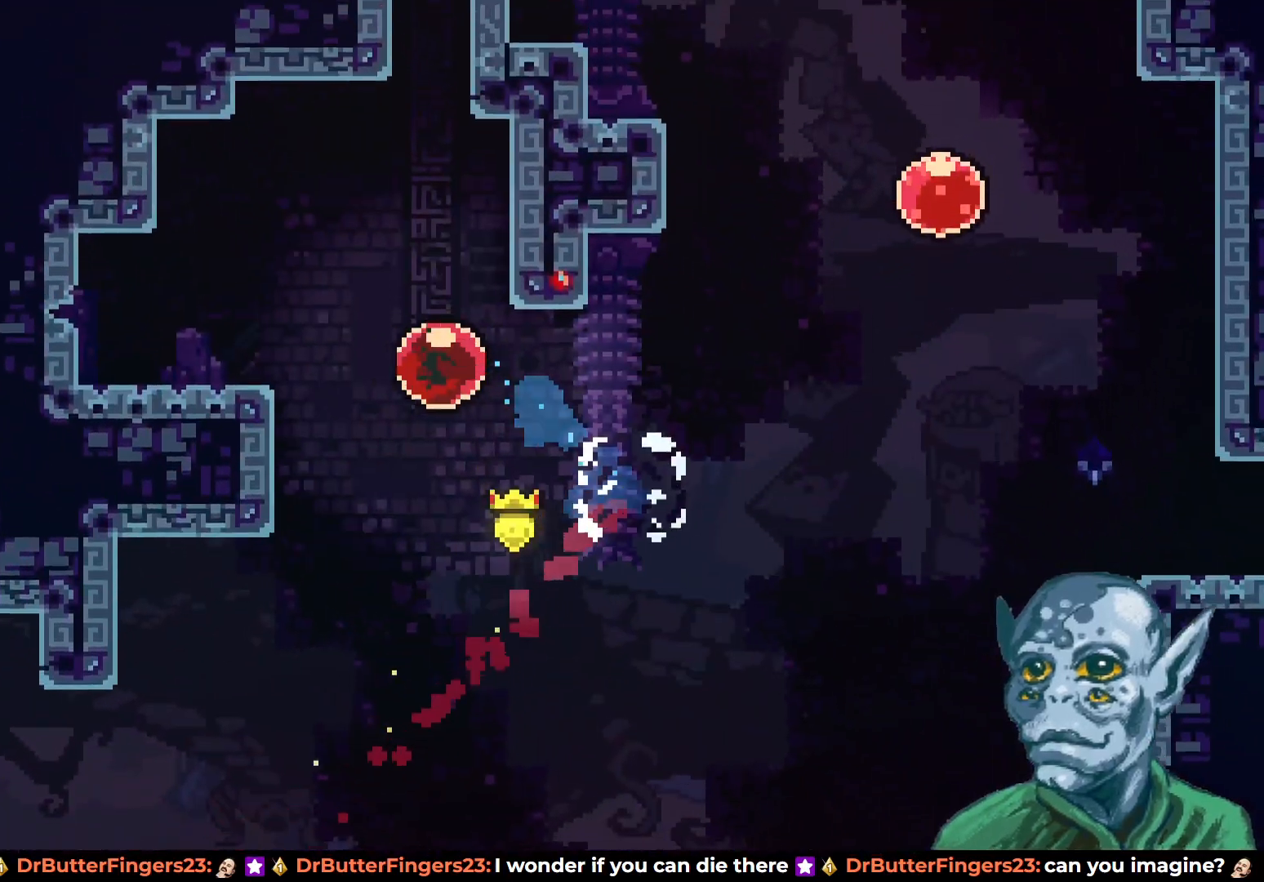
Gameplay with a controller (PlayStation layout); each line is a JSON object with the inputs held at the frame after it. "events" lists button and stick changes between this image and that frame as [ms after this image, input, new state], when the widget could be followed in between.
{"buttons": ["DPAD_UP"], "left_stick": "center", "right_stick": "center", "events": []}
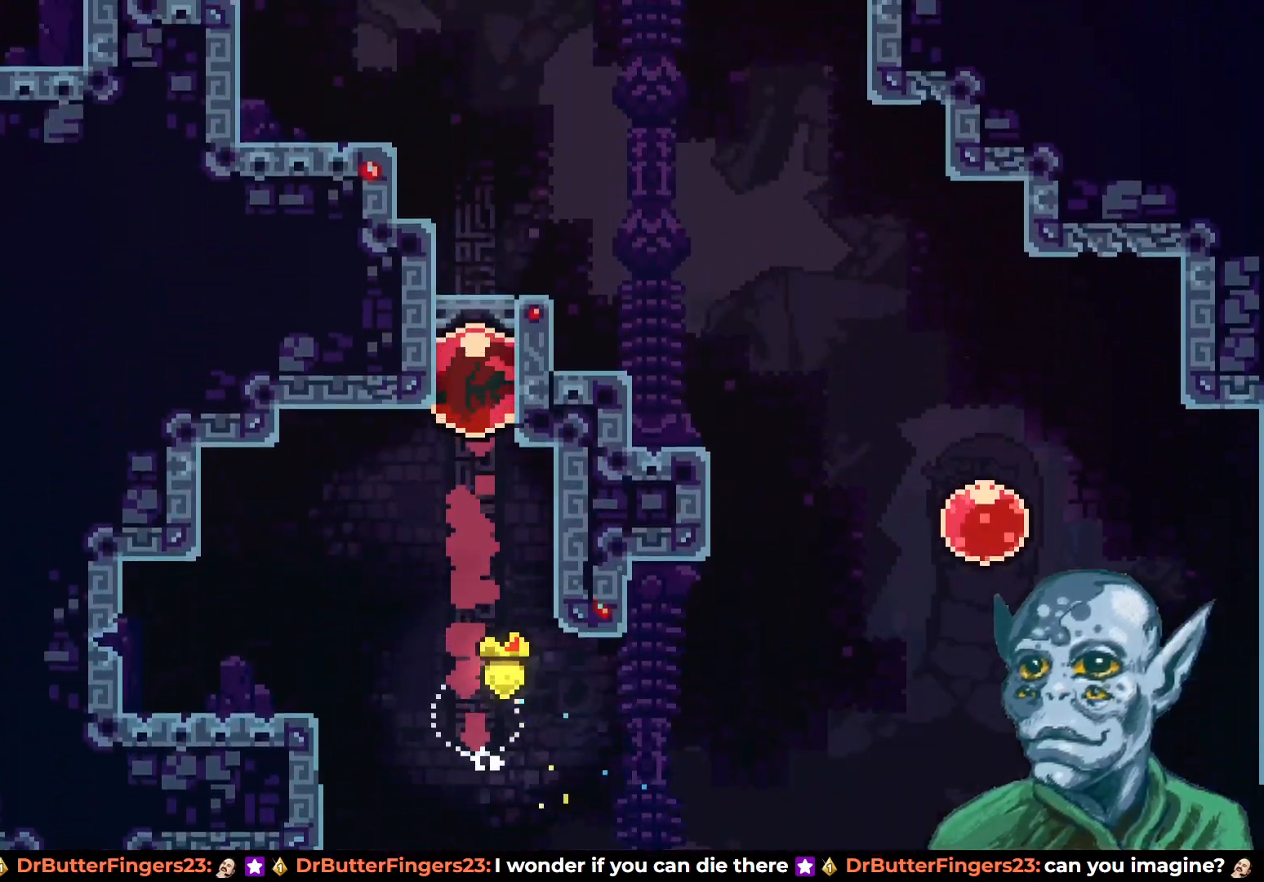
{"buttons": ["DPAD_UP"], "left_stick": "center", "right_stick": "center", "events": []}
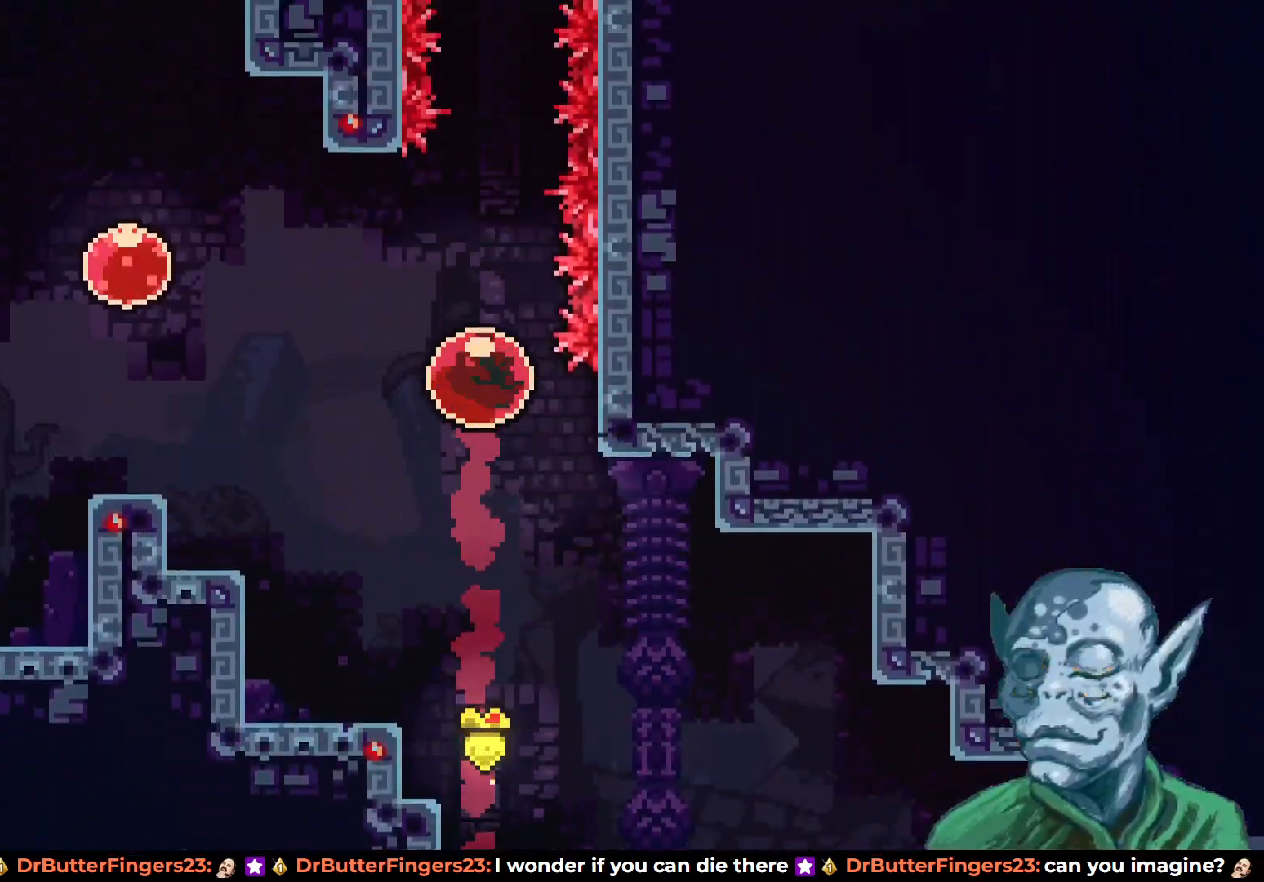
{"buttons": [], "left_stick": "center", "right_stick": "center", "events": [[100, "DPAD_UP", "up"]]}
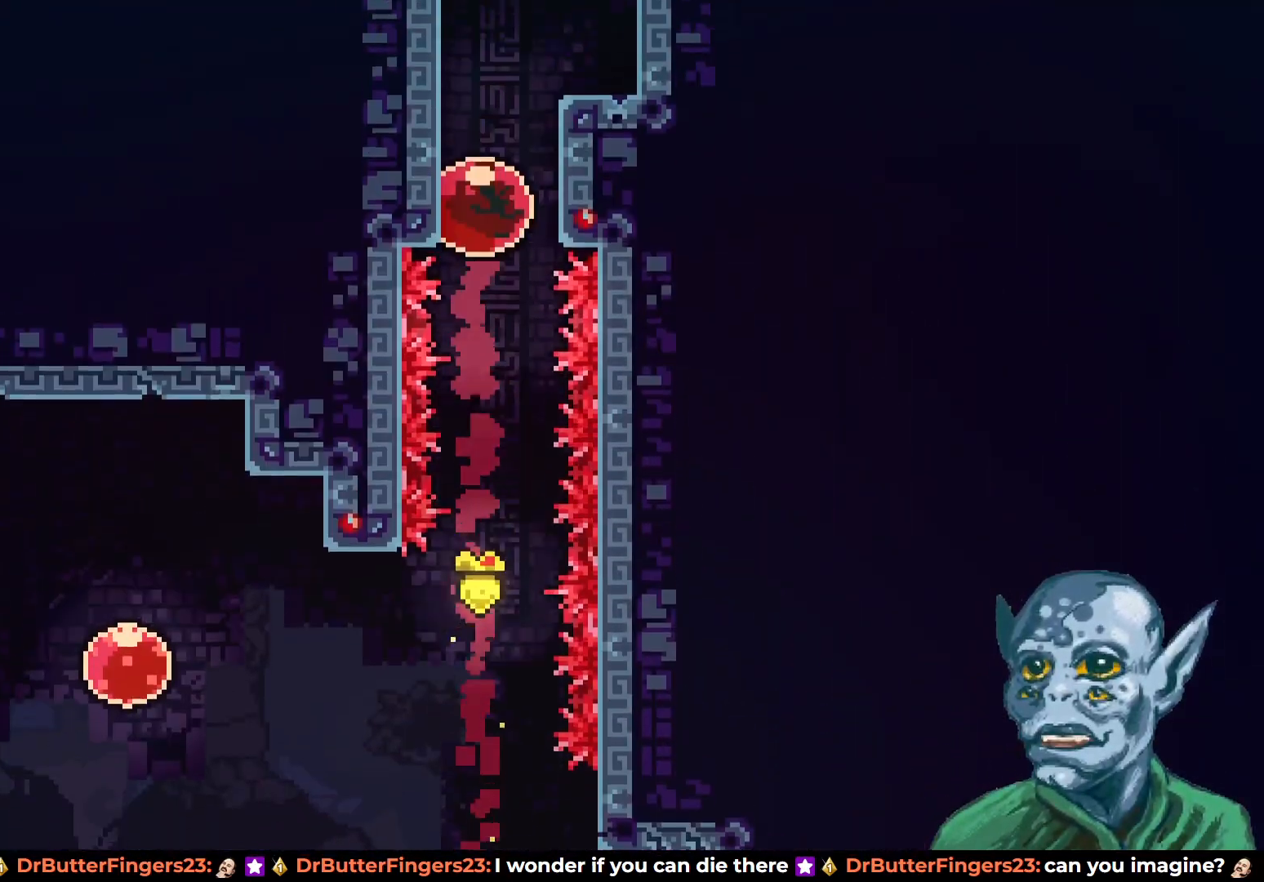
{"buttons": ["DPAD_DOWN"], "left_stick": "center", "right_stick": "center", "events": [[333, "DPAD_DOWN", "down"]]}
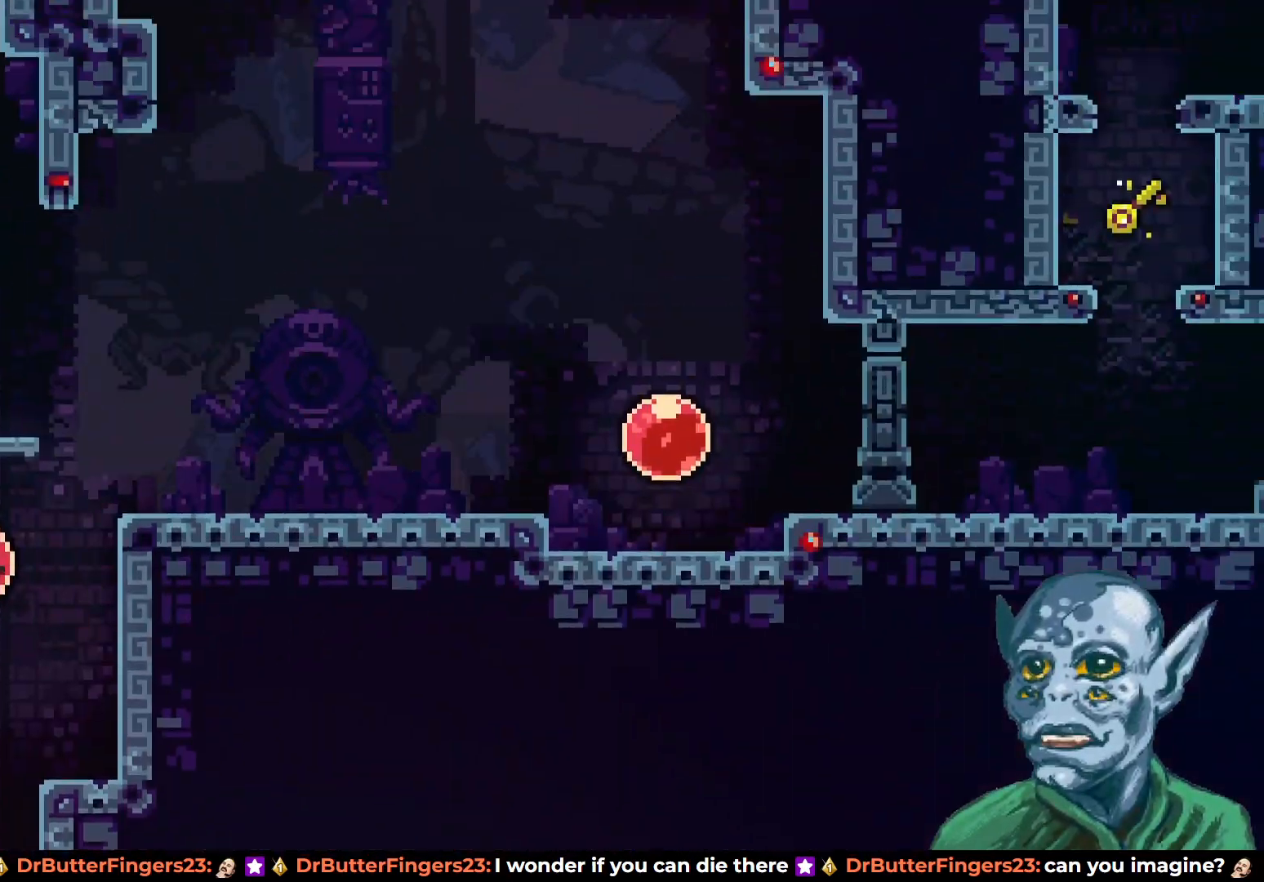
{"buttons": ["SQUARE", "DPAD_DOWN"], "left_stick": "center", "right_stick": "center", "events": [[17, "DPAD_DOWN", "up"], [383, "DPAD_DOWN", "down"], [483, "SQUARE", "down"]]}
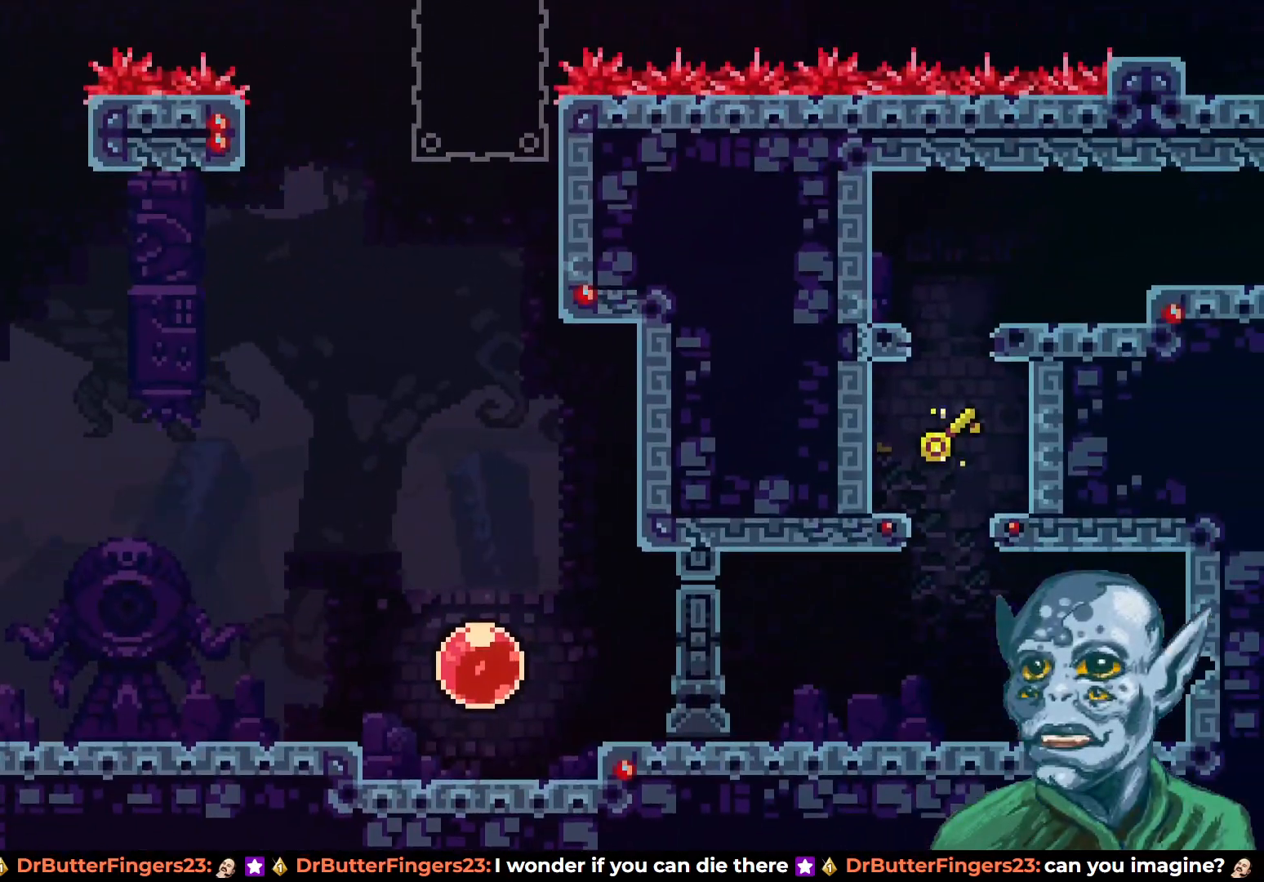
{"buttons": ["SQUARE", "DPAD_DOWN"], "left_stick": "center", "right_stick": "center", "events": [[167, "SQUARE", "up"], [217, "DPAD_DOWN", "up"], [333, "DPAD_DOWN", "down"], [400, "SQUARE", "down"]]}
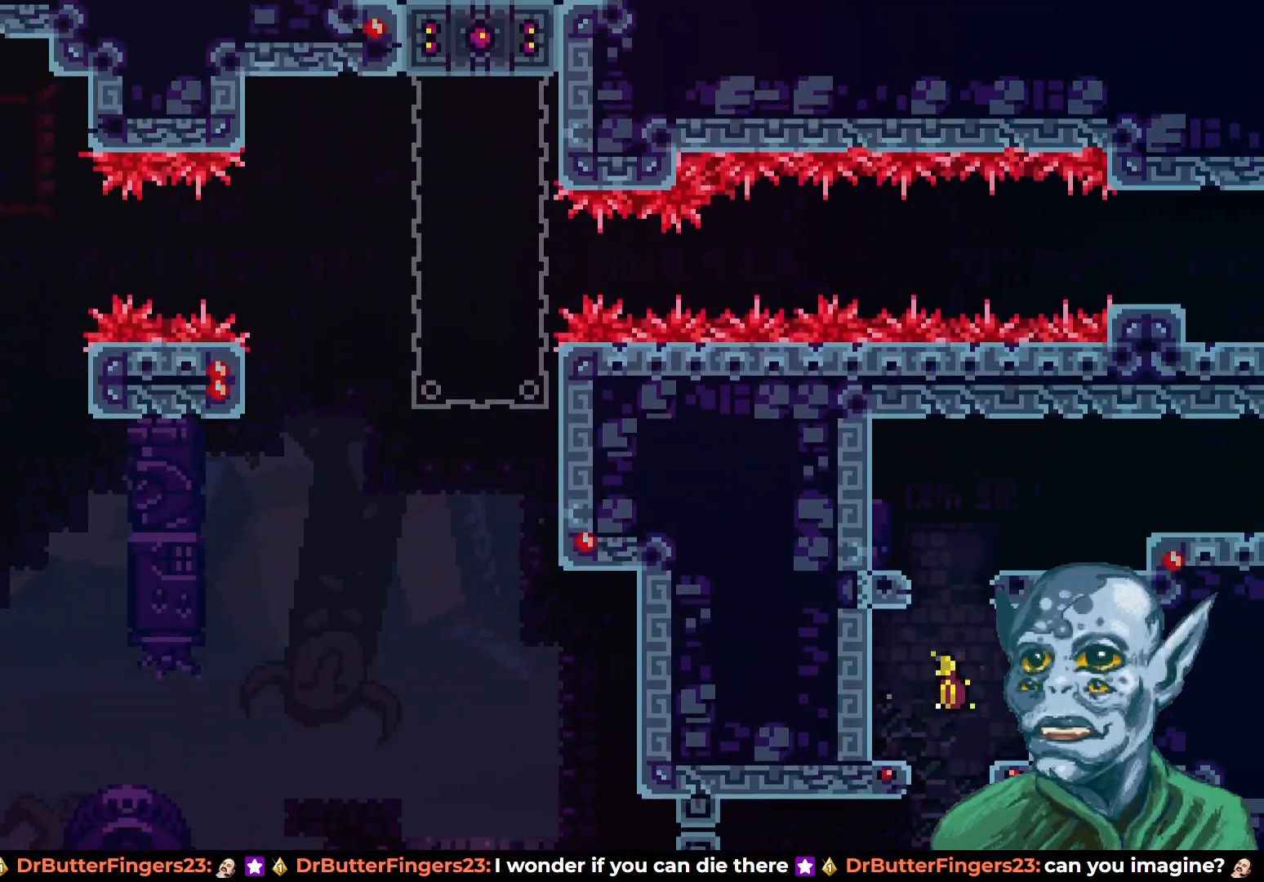
{"buttons": [], "left_stick": "center", "right_stick": "center", "events": [[50, "SQUARE", "up"], [100, "DPAD_DOWN", "up"]]}
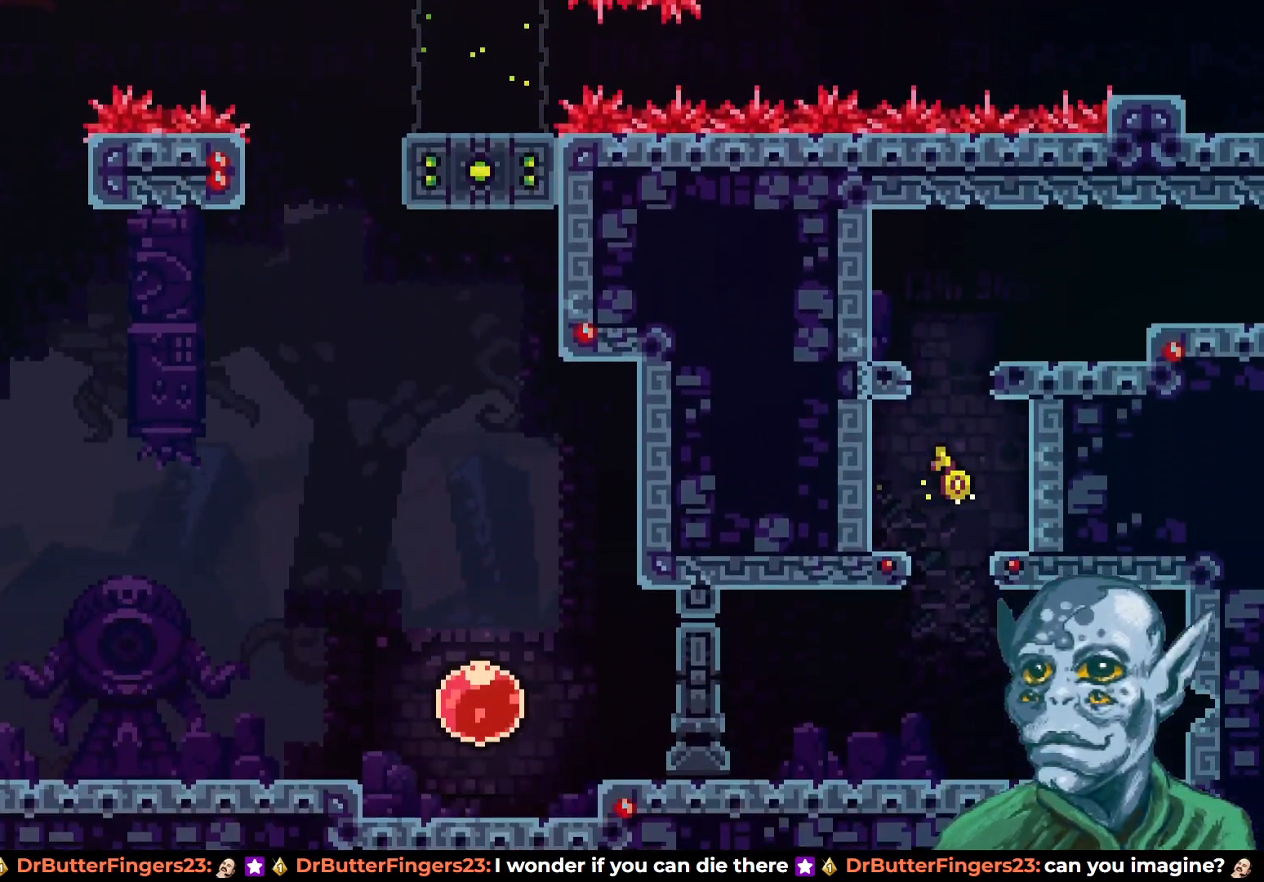
{"buttons": ["DPAD_RIGHT"], "left_stick": "center", "right_stick": "center", "events": [[433, "DPAD_RIGHT", "down"]]}
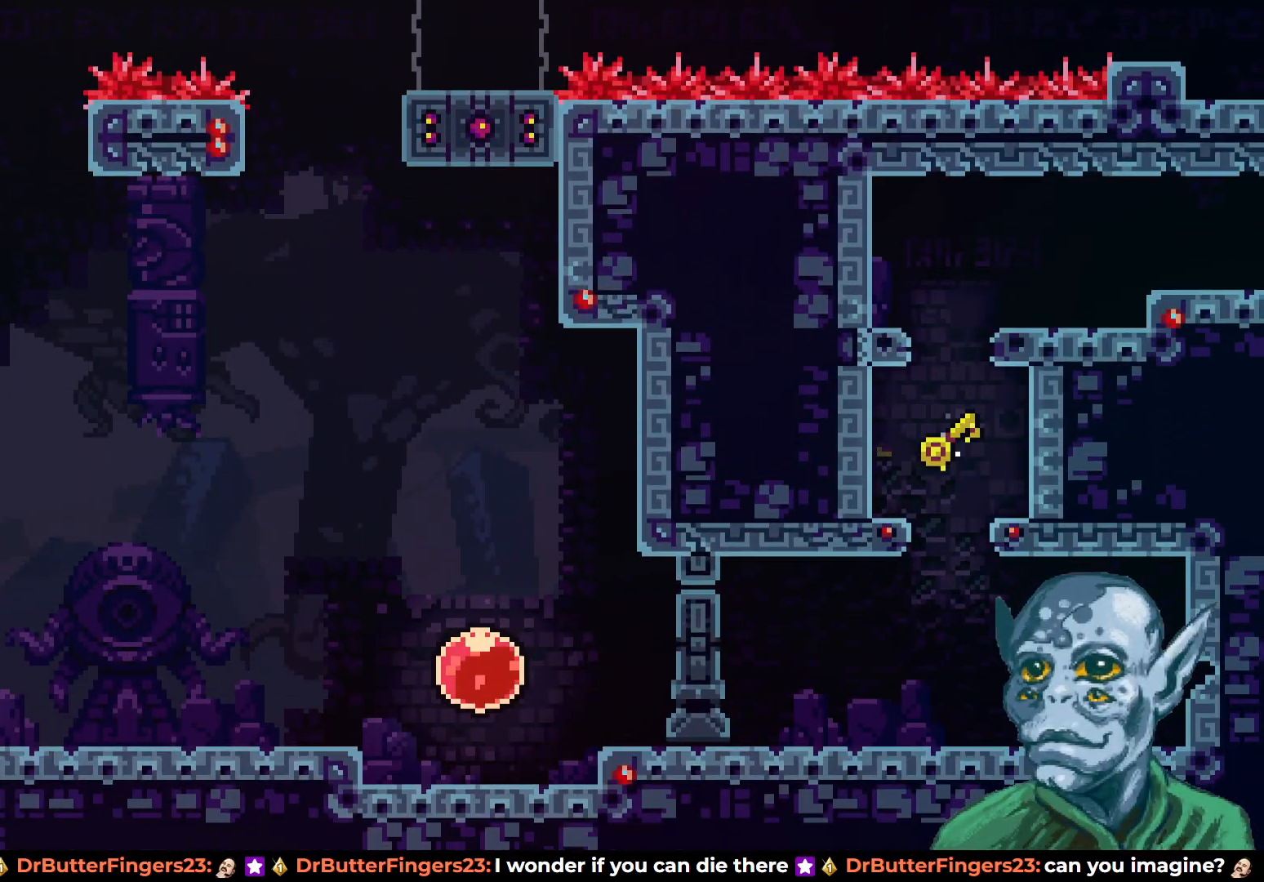
{"buttons": ["DPAD_LEFT"], "left_stick": "center", "right_stick": "center", "events": [[217, "DPAD_RIGHT", "up"], [317, "DPAD_LEFT", "down"]]}
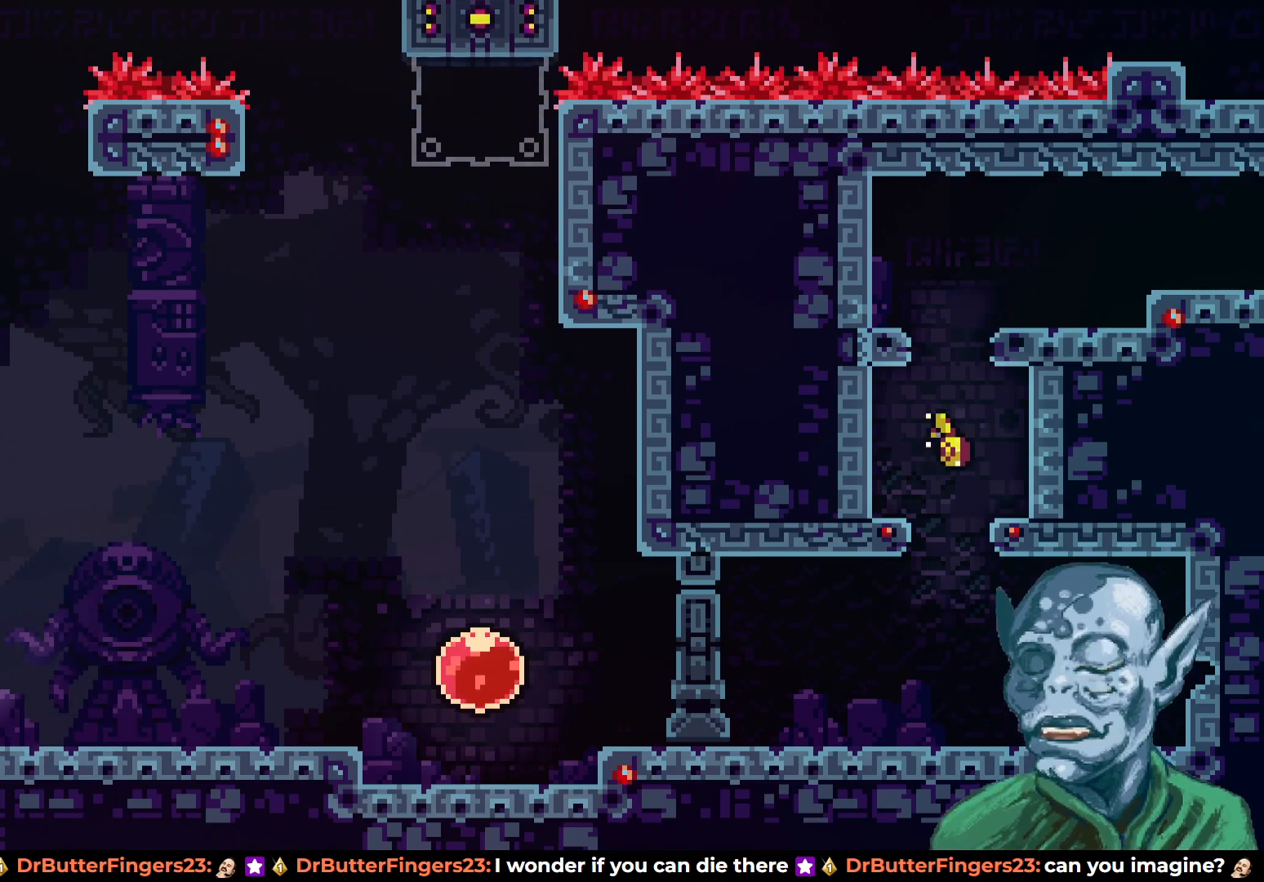
{"buttons": [], "left_stick": "center", "right_stick": "center", "events": [[267, "DPAD_LEFT", "up"]]}
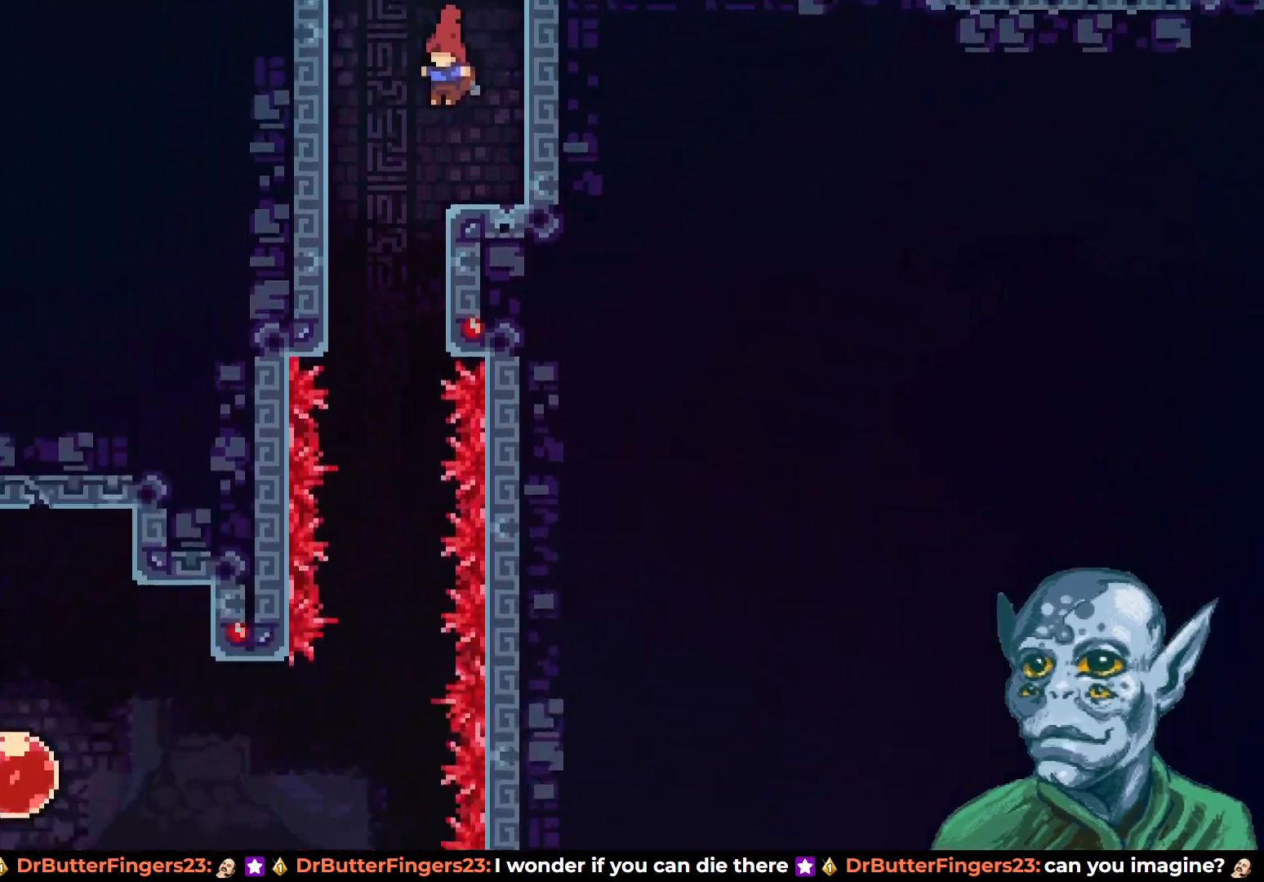
{"buttons": [], "left_stick": "center", "right_stick": "center", "events": [[267, "DPAD_LEFT", "down"], [450, "DPAD_LEFT", "up"]]}
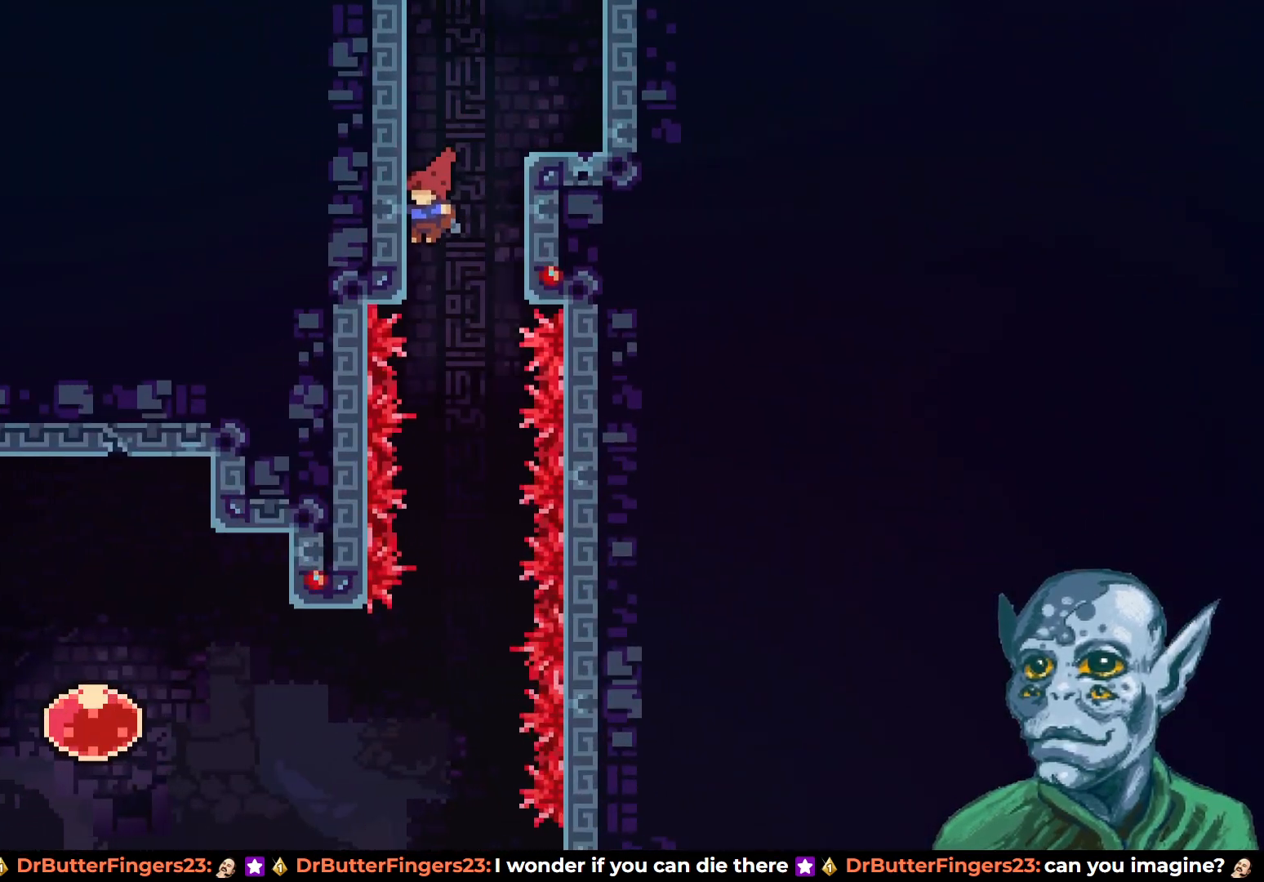
{"buttons": [], "left_stick": "center", "right_stick": "center", "events": [[133, "DPAD_RIGHT", "down"], [233, "DPAD_RIGHT", "up"]]}
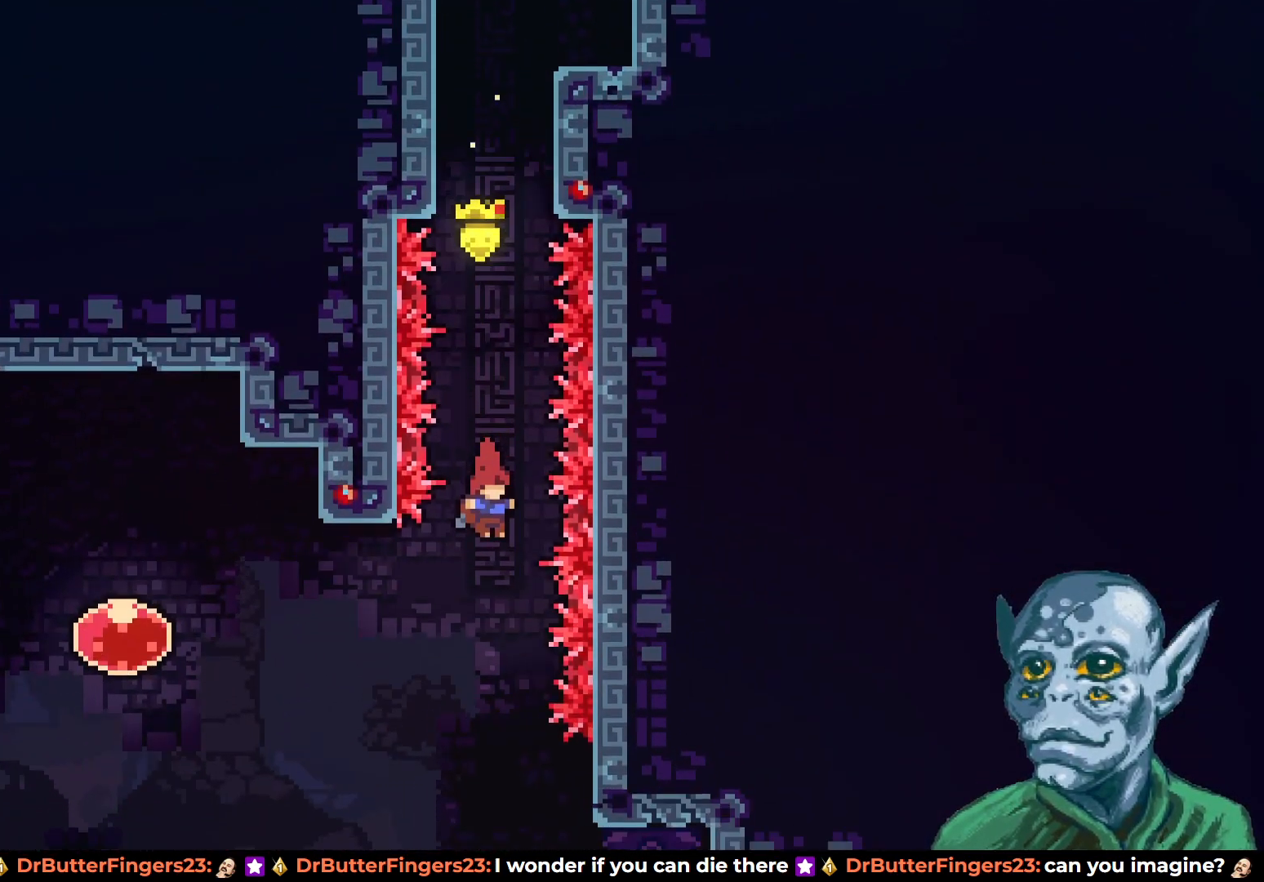
{"buttons": ["DPAD_RIGHT"], "left_stick": "center", "right_stick": "center", "events": [[367, "DPAD_RIGHT", "down"]]}
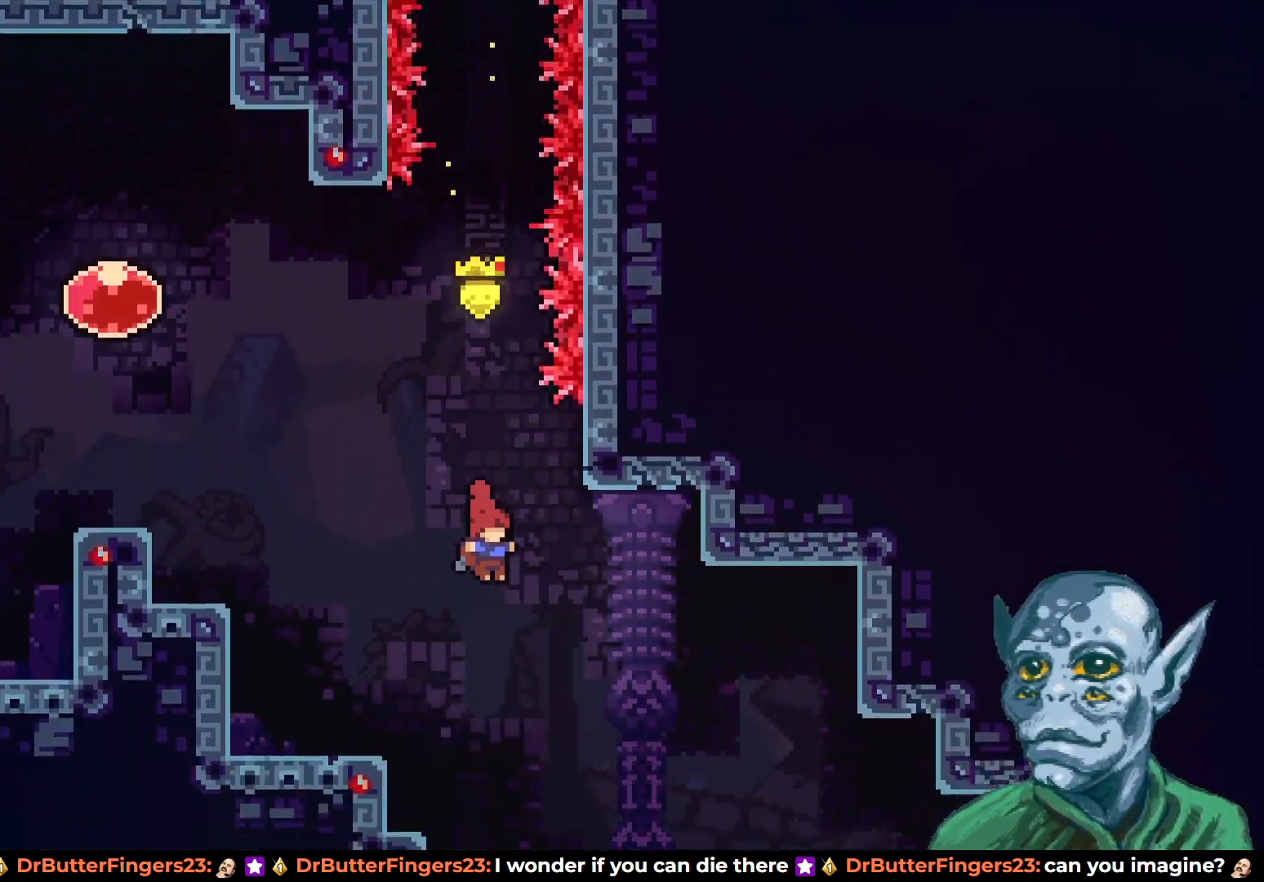
{"buttons": ["DPAD_RIGHT"], "left_stick": "center", "right_stick": "center", "events": []}
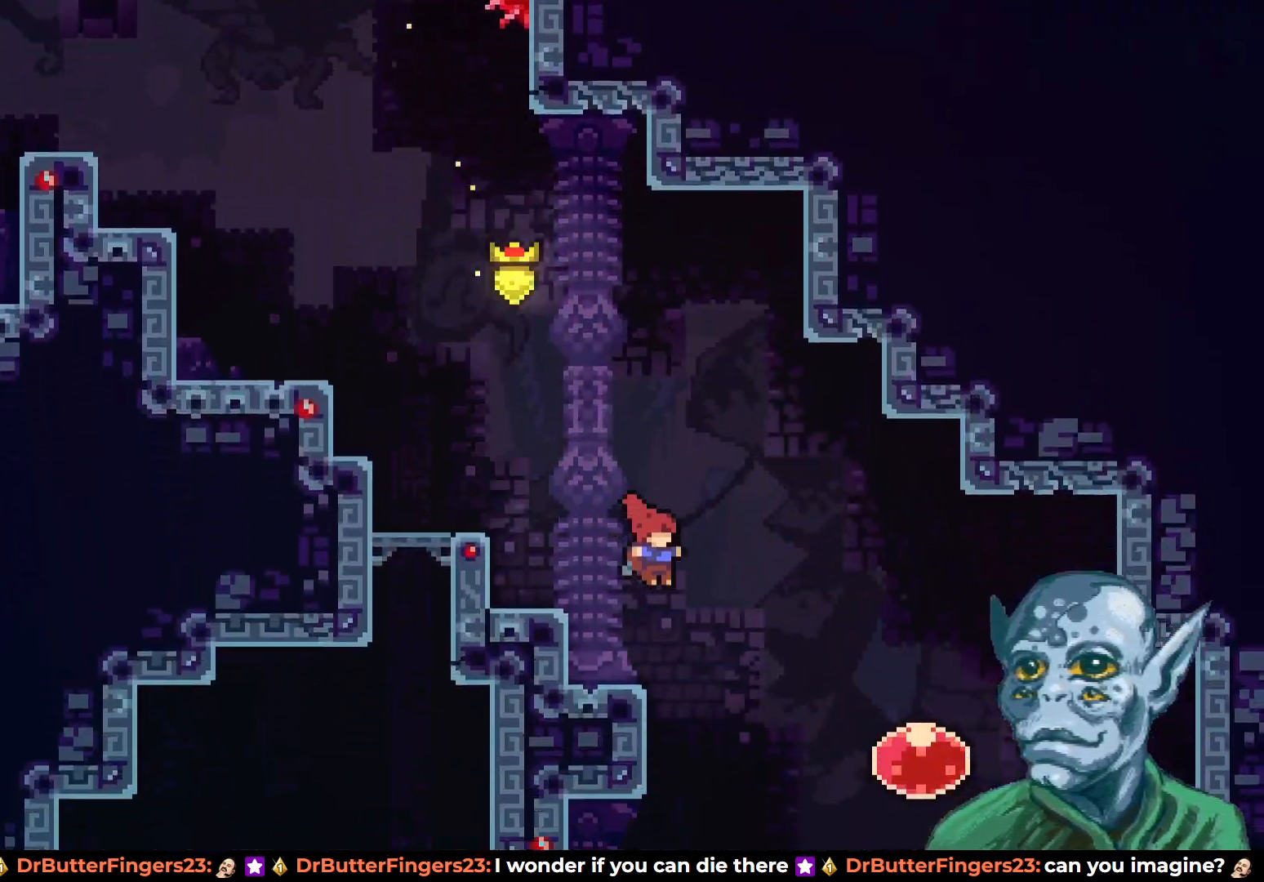
{"buttons": ["DPAD_RIGHT"], "left_stick": "center", "right_stick": "center", "events": []}
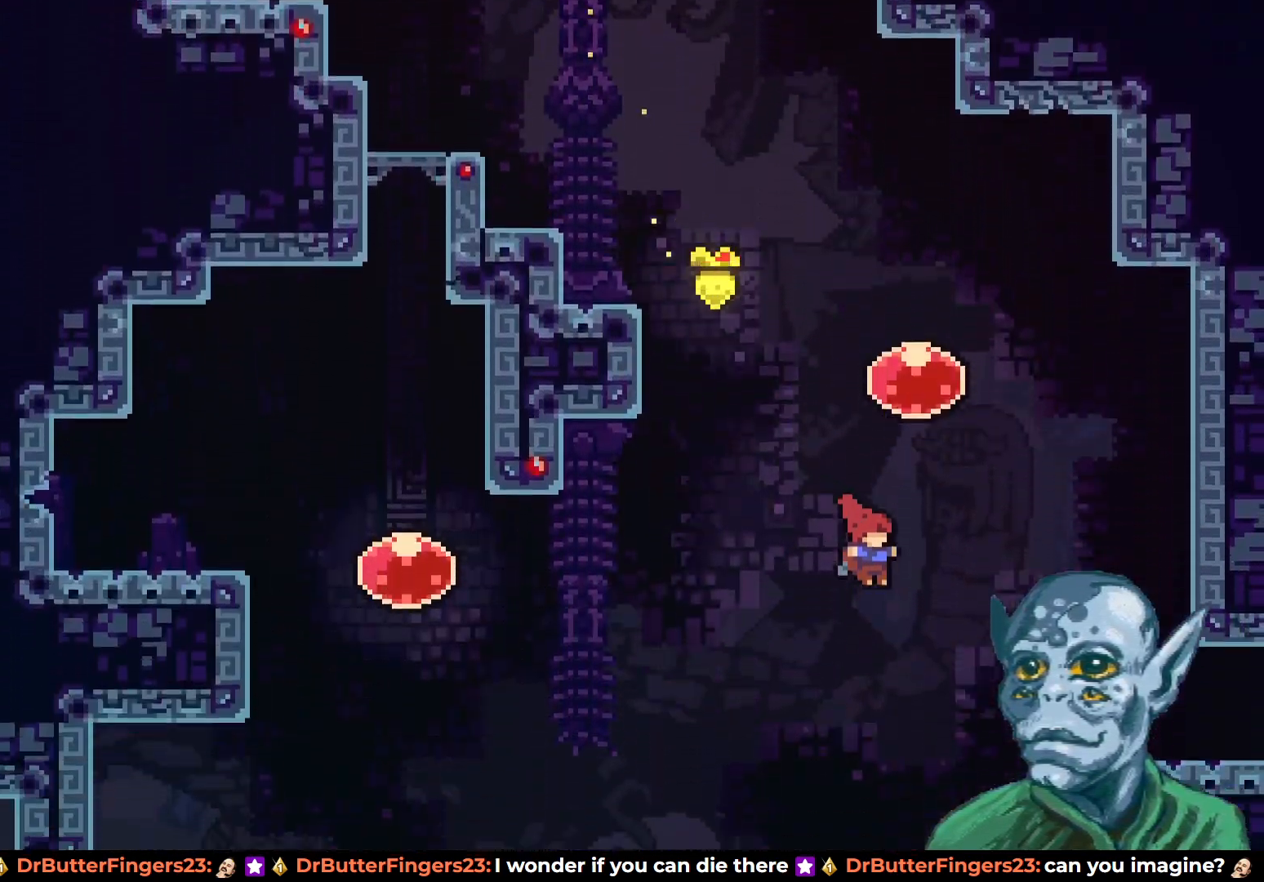
{"buttons": ["DPAD_RIGHT"], "left_stick": "center", "right_stick": "center", "events": [[33, "SQUARE", "down"], [200, "SQUARE", "up"]]}
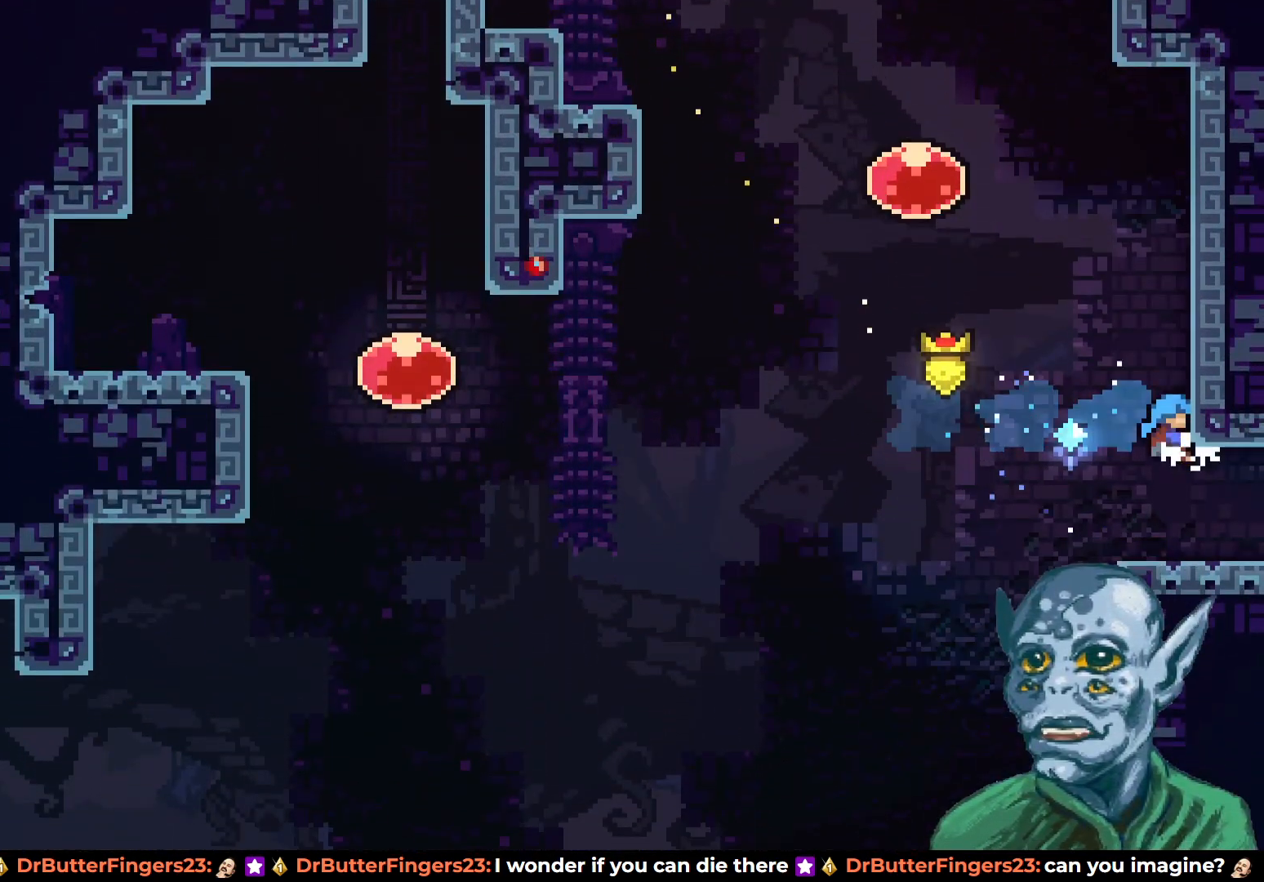
{"buttons": ["DPAD_RIGHT"], "left_stick": "center", "right_stick": "center", "events": []}
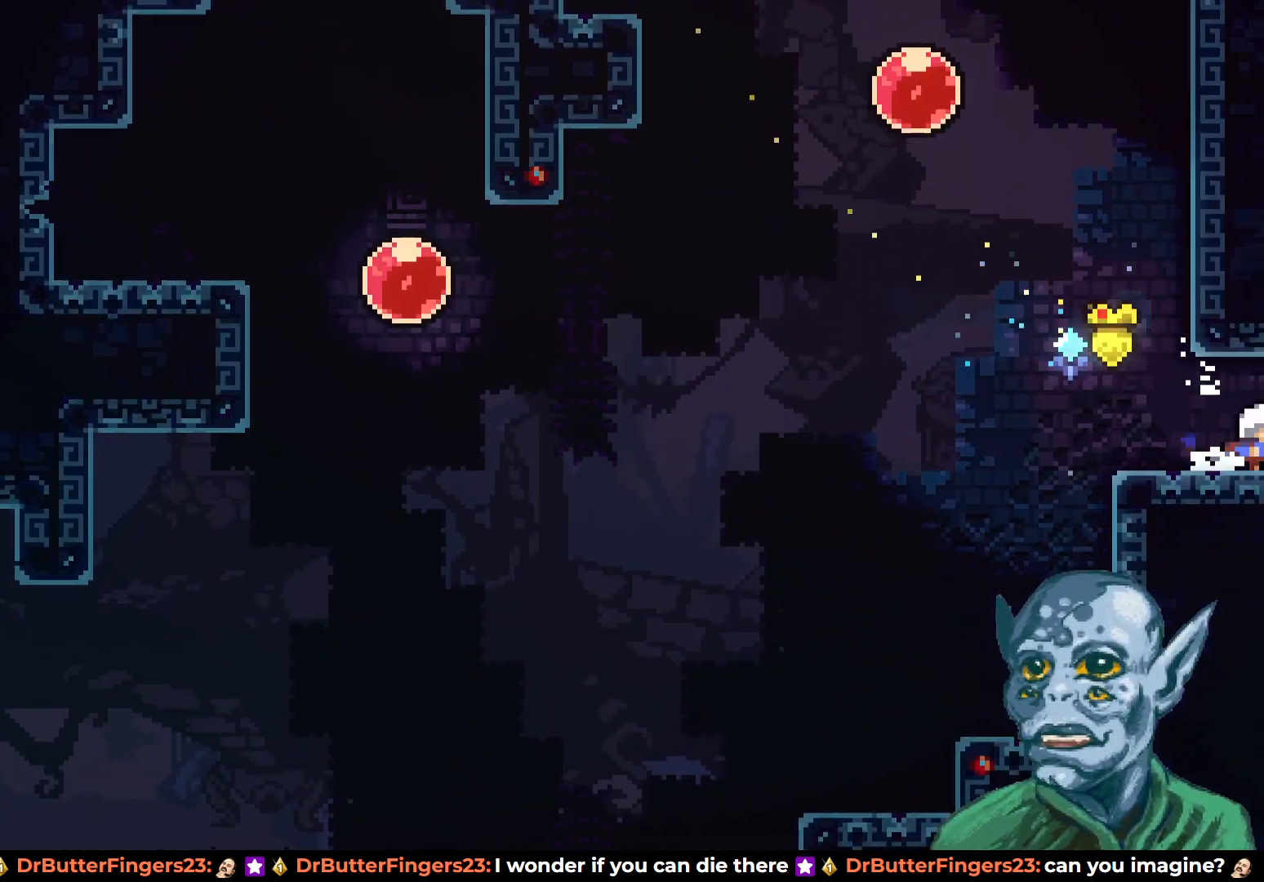
{"buttons": [], "left_stick": "center", "right_stick": "center", "events": [[150, "DPAD_RIGHT", "up"]]}
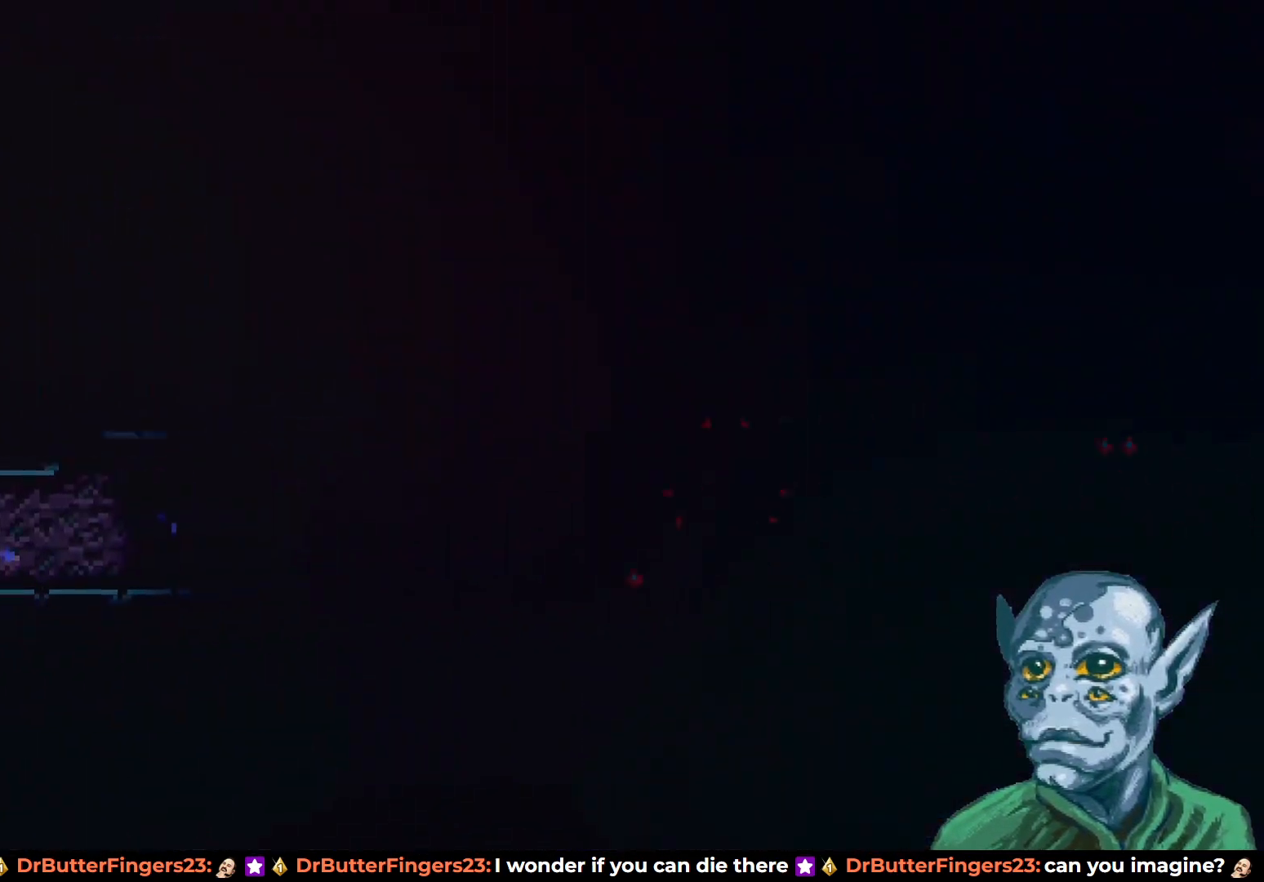
{"buttons": ["DPAD_RIGHT"], "left_stick": "center", "right_stick": "center", "events": [[100, "DPAD_RIGHT", "down"]]}
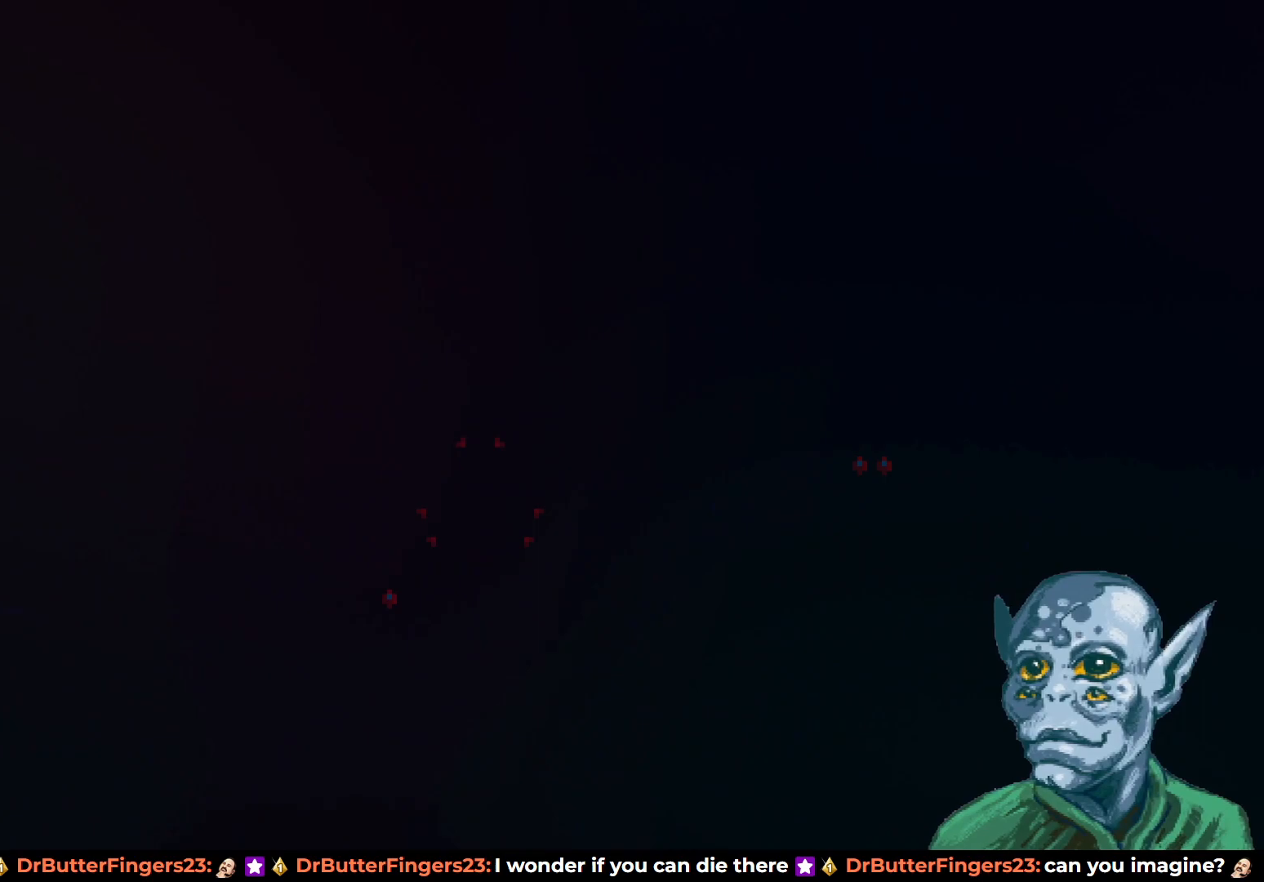
{"buttons": ["DPAD_RIGHT"], "left_stick": "center", "right_stick": "center", "events": []}
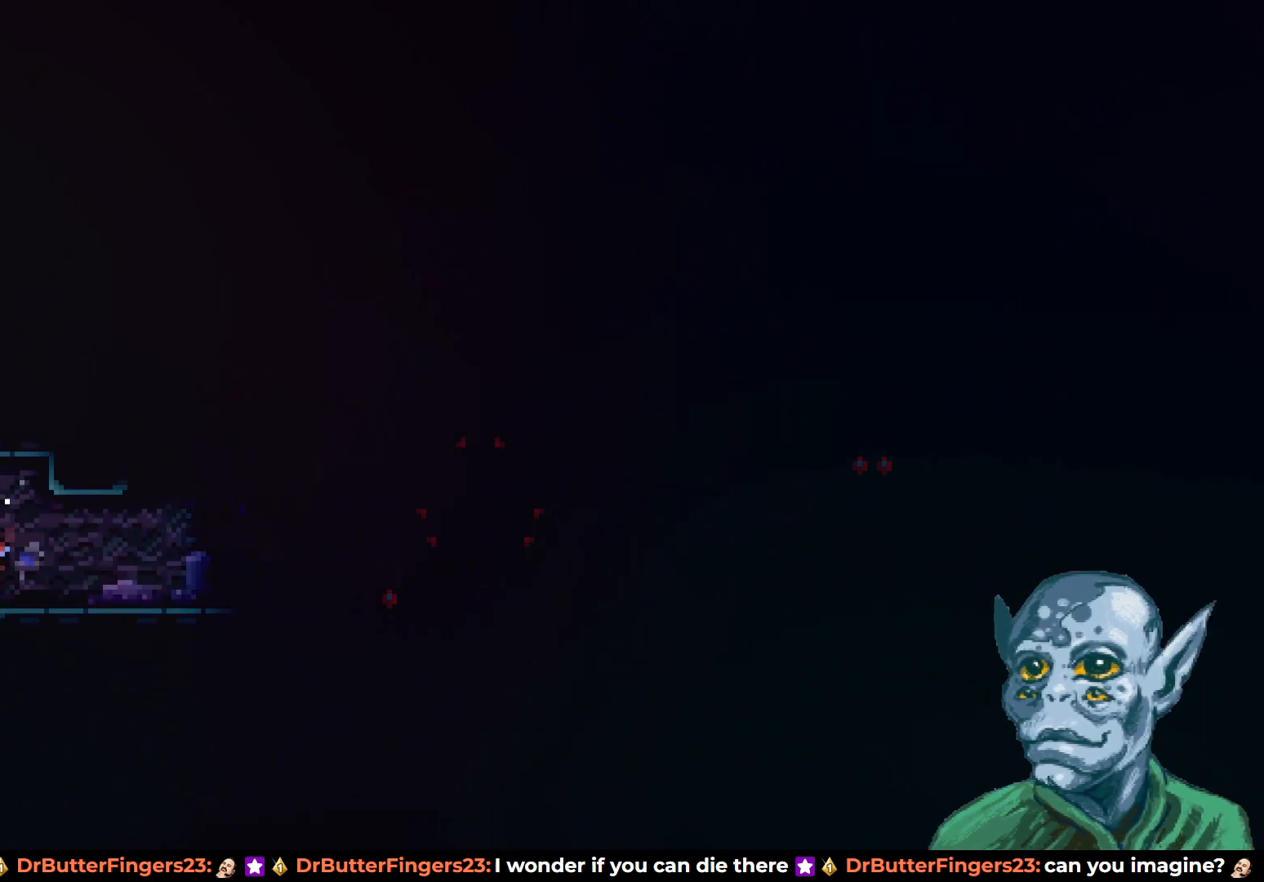
{"buttons": ["CROSS", "DPAD_RIGHT"], "left_stick": "center", "right_stick": "center", "events": [[333, "CROSS", "down"]]}
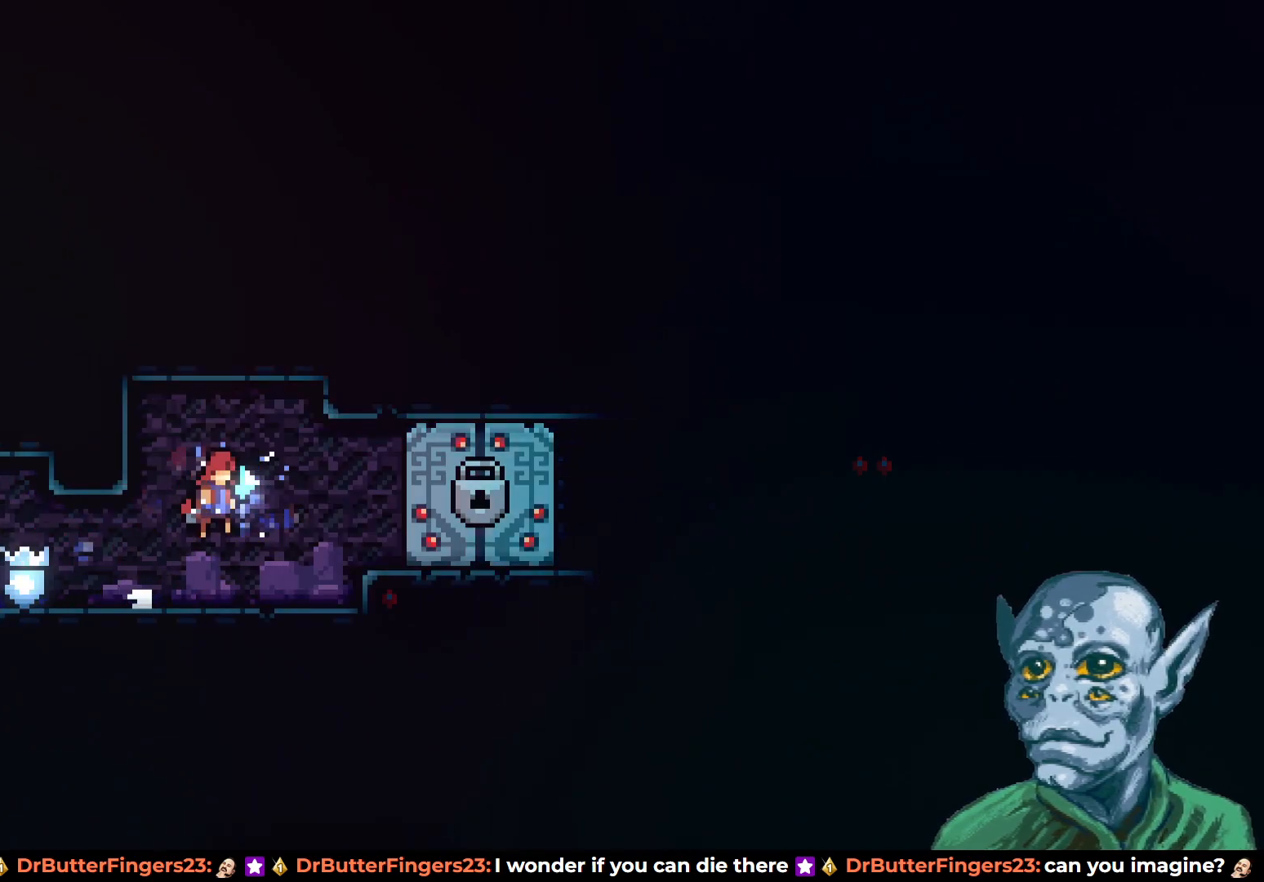
{"buttons": ["DPAD_LEFT"], "left_stick": "center", "right_stick": "center", "events": [[183, "CROSS", "up"], [283, "DPAD_RIGHT", "up"], [367, "DPAD_LEFT", "down"]]}
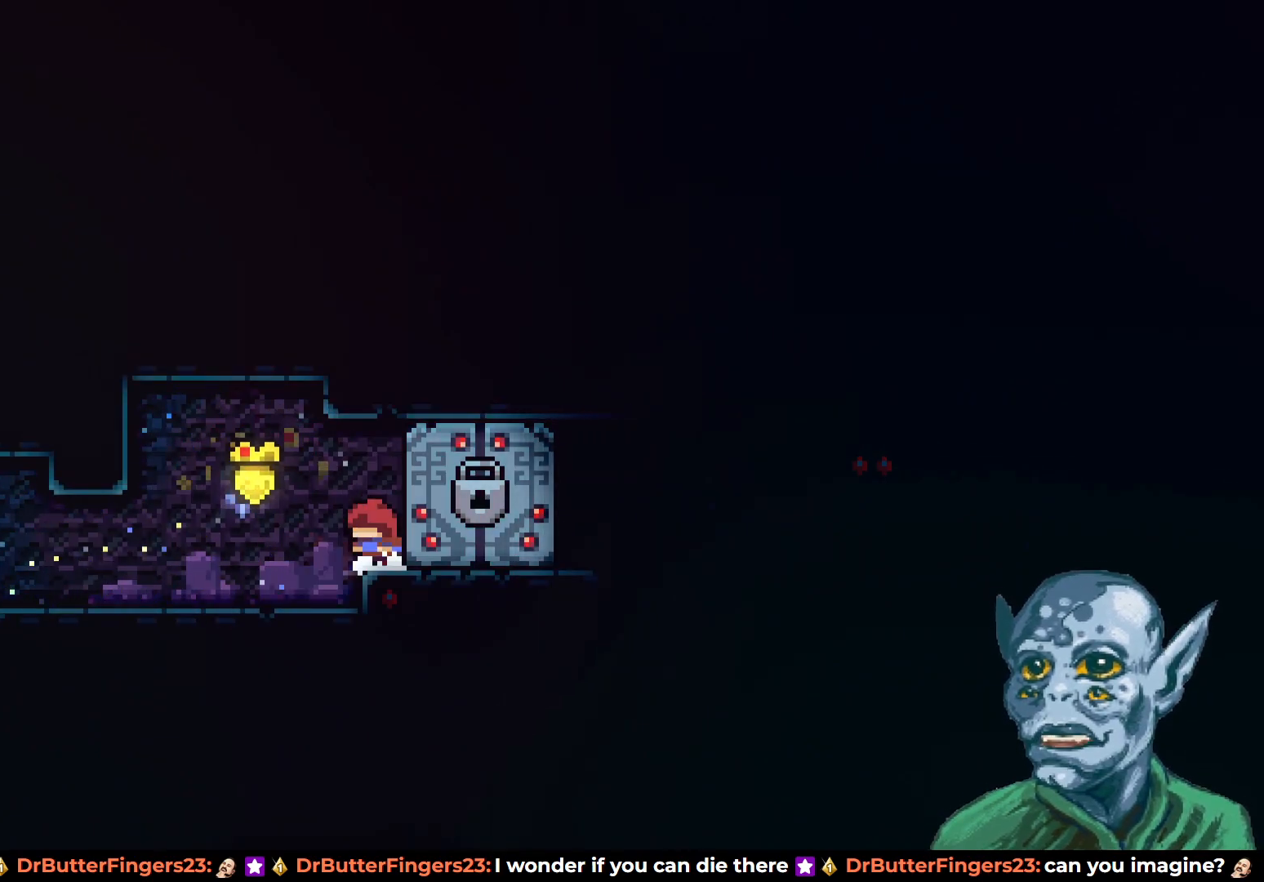
{"buttons": ["SQUARE", "DPAD_DOWN"], "left_stick": "center", "right_stick": "center", "events": [[433, "DPAD_DOWN", "down"], [467, "DPAD_LEFT", "up"], [467, "SQUARE", "down"]]}
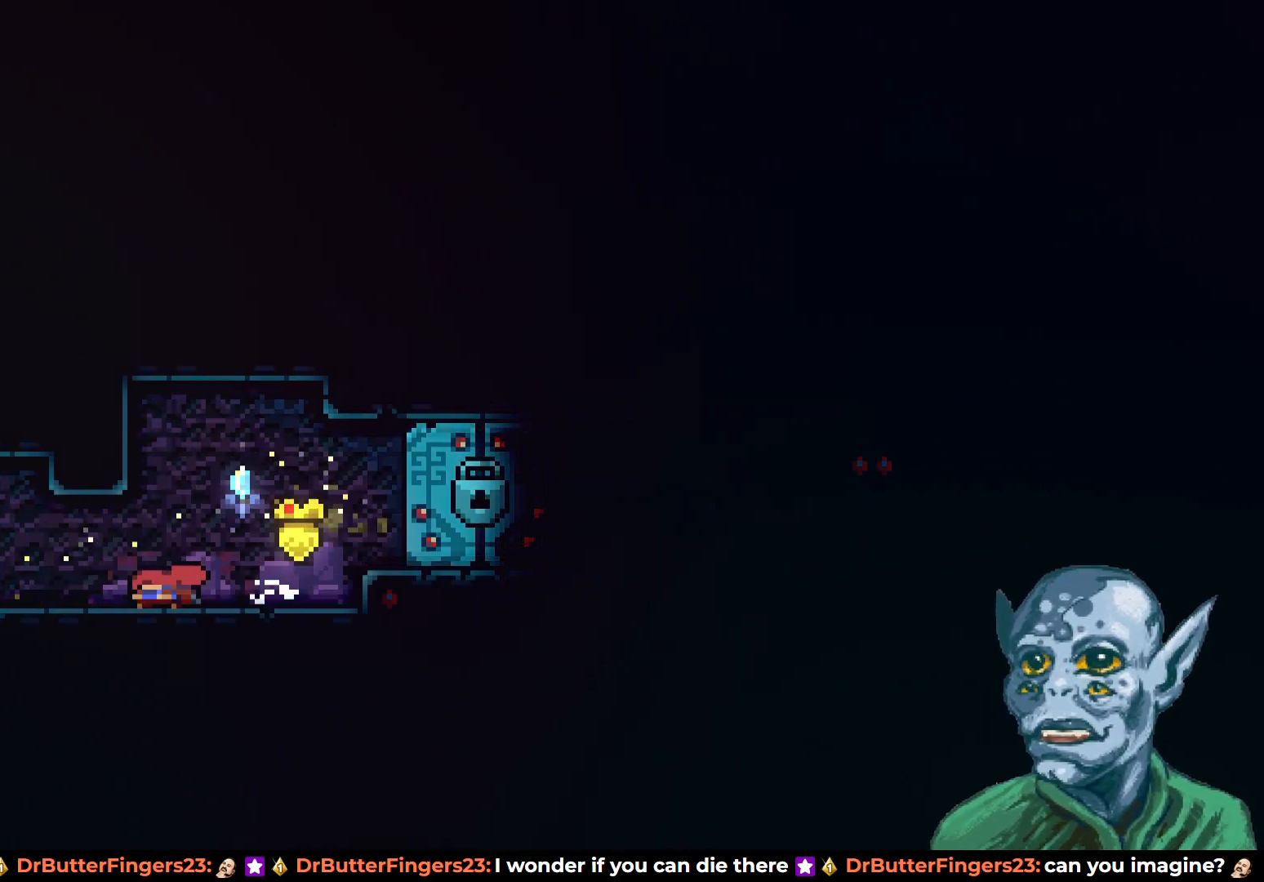
{"buttons": ["CROSS", "DPAD_LEFT"], "left_stick": "center", "right_stick": "center", "events": [[33, "DPAD_LEFT", "down"], [67, "SQUARE", "up"], [83, "DPAD_DOWN", "up"], [117, "CROSS", "down"]]}
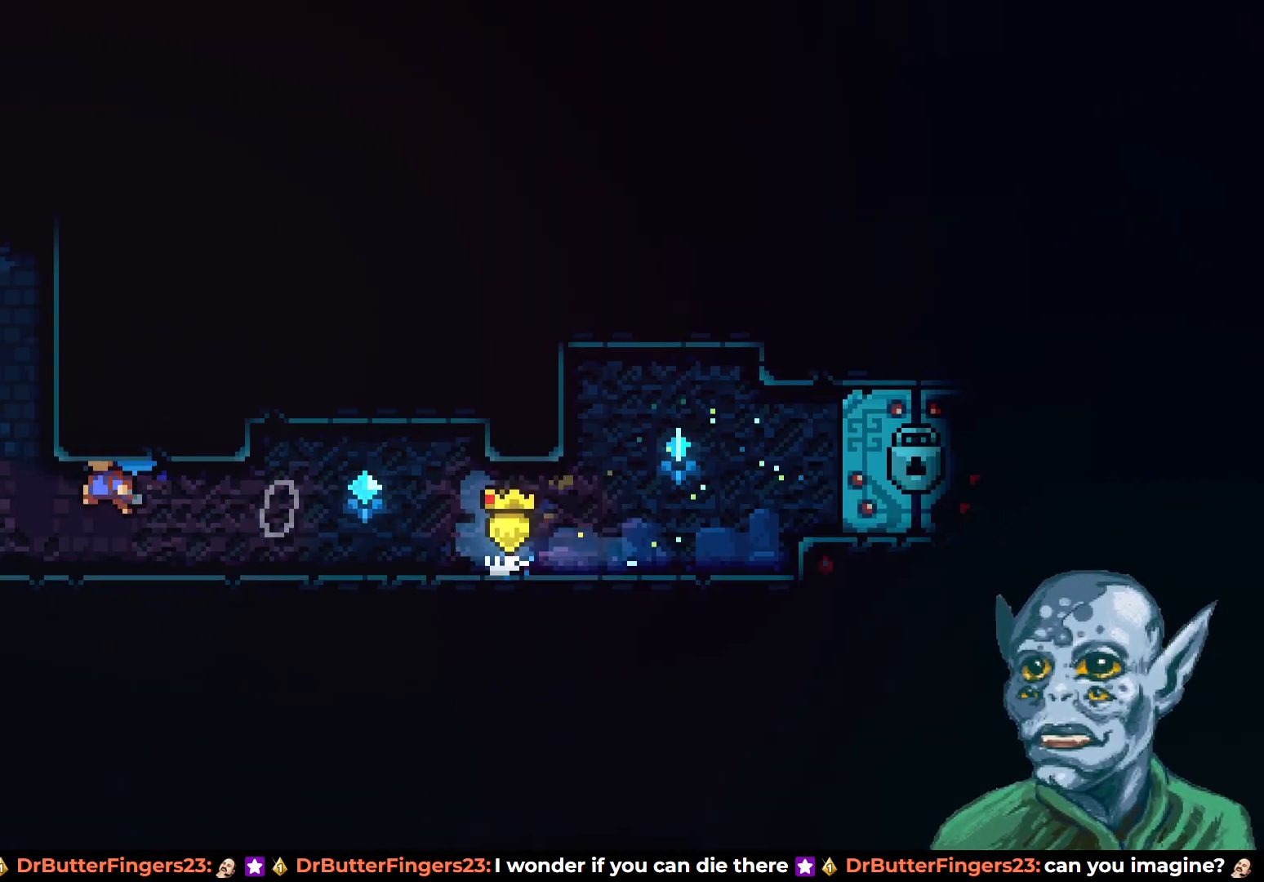
{"buttons": ["DPAD_UP", "DPAD_LEFT"], "left_stick": "center", "right_stick": "center", "events": [[67, "CROSS", "up"], [450, "DPAD_UP", "down"]]}
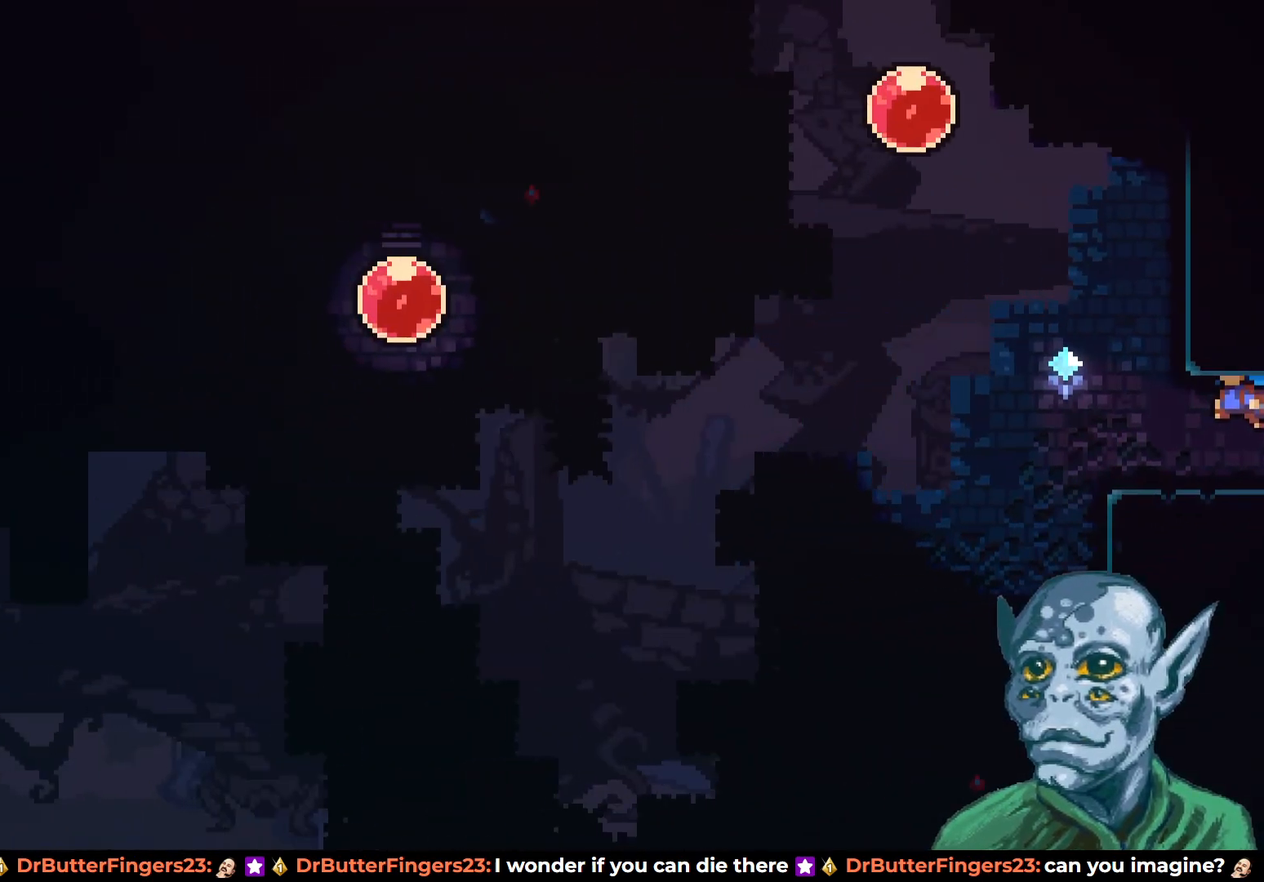
{"buttons": ["CROSS", "SQUARE", "DPAD_UP", "DPAD_LEFT"], "left_stick": "center", "right_stick": "center", "events": [[283, "CROSS", "down"], [450, "SQUARE", "down"]]}
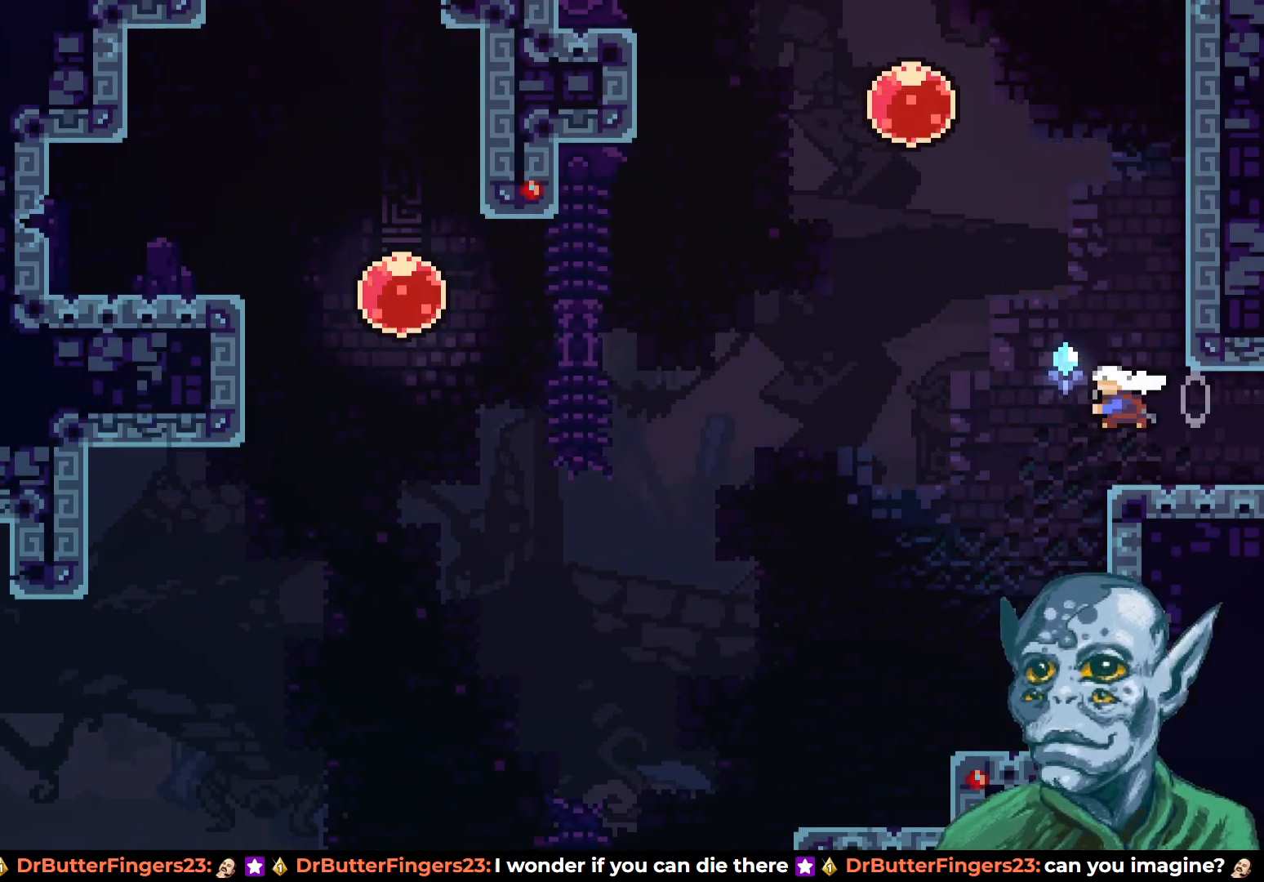
{"buttons": ["DPAD_UP", "DPAD_LEFT"], "left_stick": "center", "right_stick": "center", "events": [[100, "DPAD_LEFT", "up"], [467, "DPAD_LEFT", "down"], [467, "SQUARE", "up"], [483, "CROSS", "up"]]}
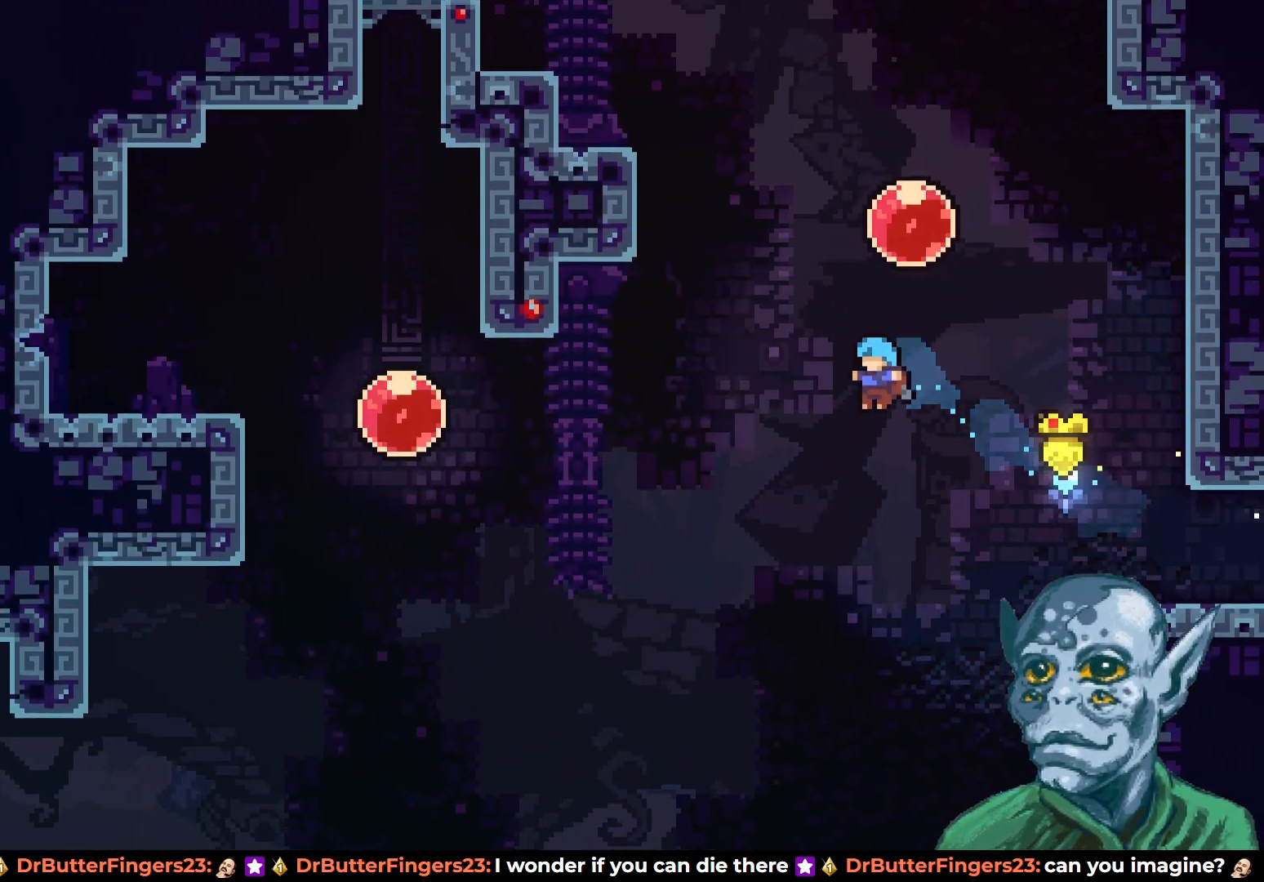
{"buttons": ["DPAD_RIGHT"], "left_stick": "center", "right_stick": "center", "events": [[17, "DPAD_LEFT", "up"], [67, "DPAD_RIGHT", "down"], [67, "DPAD_UP", "up"]]}
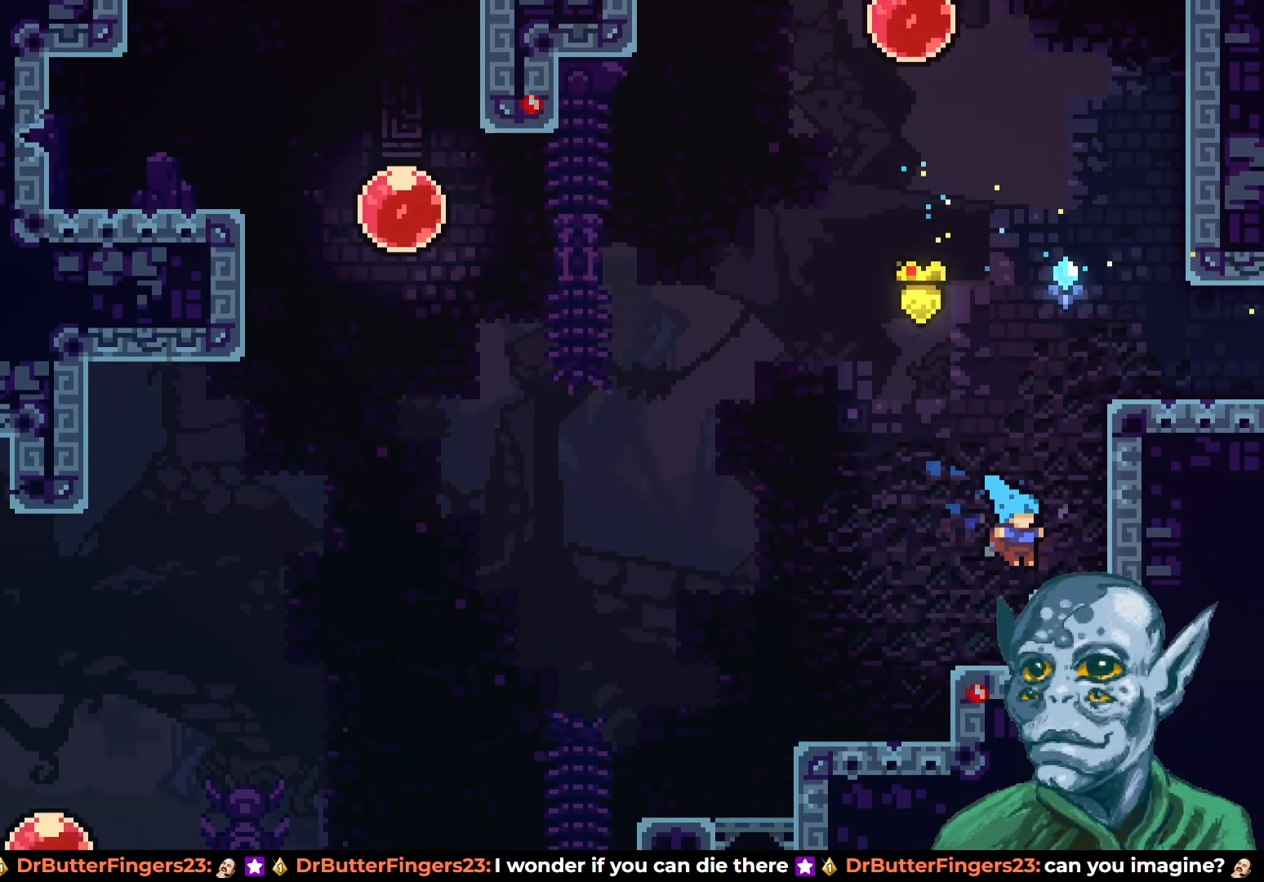
{"buttons": ["DPAD_UP"], "left_stick": "center", "right_stick": "center", "events": [[117, "CROSS", "down"], [300, "DPAD_UP", "down"], [400, "DPAD_RIGHT", "up"], [450, "CROSS", "up"]]}